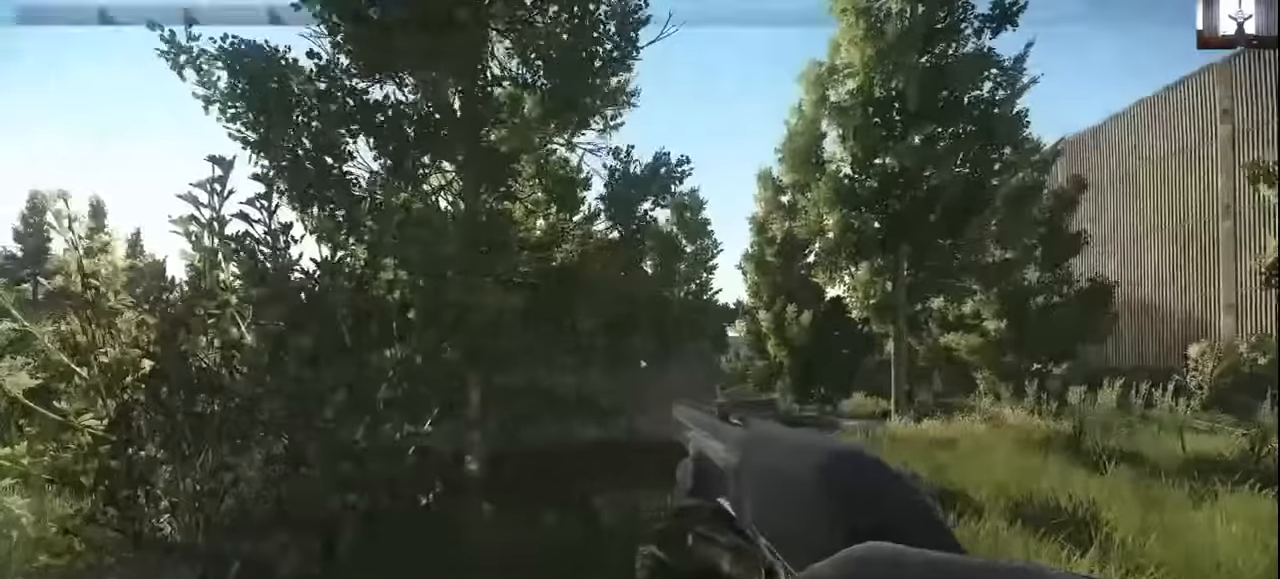
Gameplay with keyboard and mouse; each line is a JSON object with the keys and mouse buttons held at the frame after it. "events" lists presses ("down") and releases ("up") of "1", "2", "3", "4", "5", "a", "alt", "c", "caps_lock", "ctrl", "d", "e", "f", "g", "q", "r", "s", "shift", "space", "t", "tab", "v", "w", "x", "z", "mouse_left", "mouse_wheel" and "mouse_right" between this image and that frame as [ms after this image, input, new state], when the widget could be followed in between. "mouse_left", "mouse_wheel", "mouse_right" = the "left", "wheel", "right" buttons of the "mouse" list. No other keys are recorded. "wheel" means that the mouse wheel is clicked or scrolled. Not read: mouse_move.
{"keys": [], "mouse": ["wheel"], "events": [[366, "mouse_wheel", "down"]]}
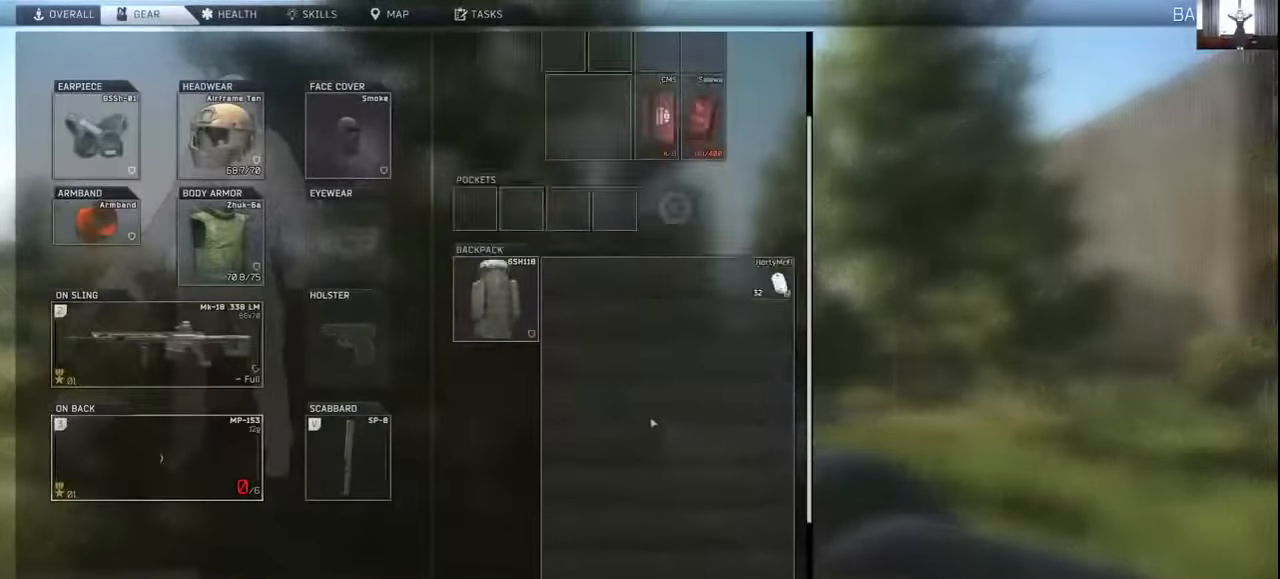
{"keys": [], "mouse": [], "events": [[166, "mouse_wheel", "up"]]}
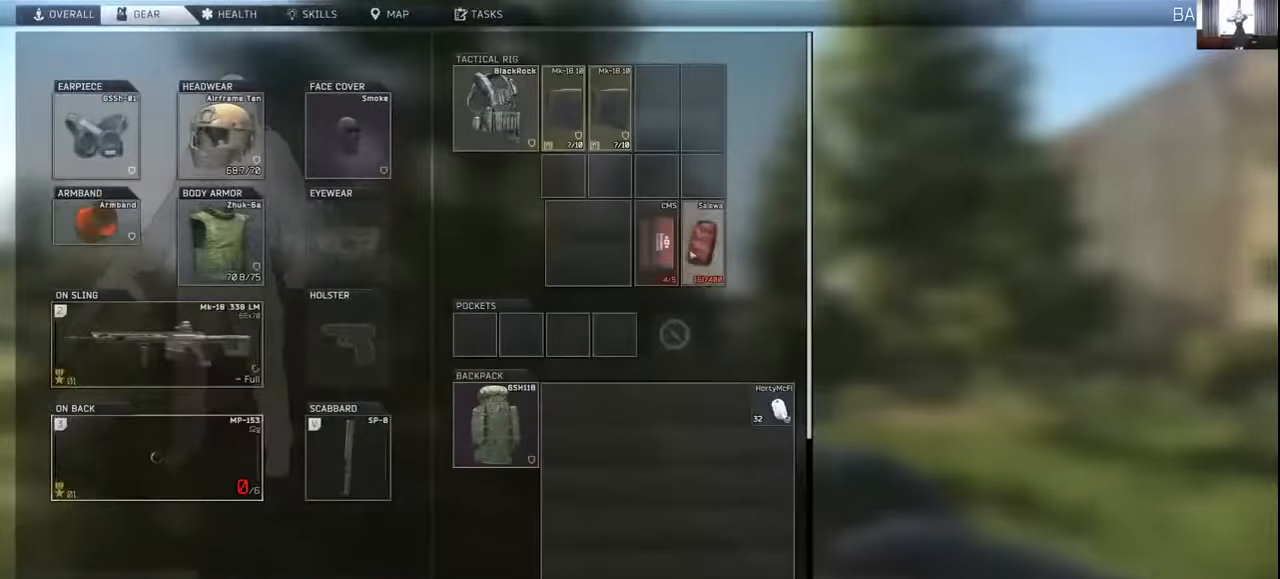
{"keys": [], "mouse": ["wheel"], "events": [[166, "4", "down"], [200, "4", "up"], [400, "mouse_wheel", "down"]]}
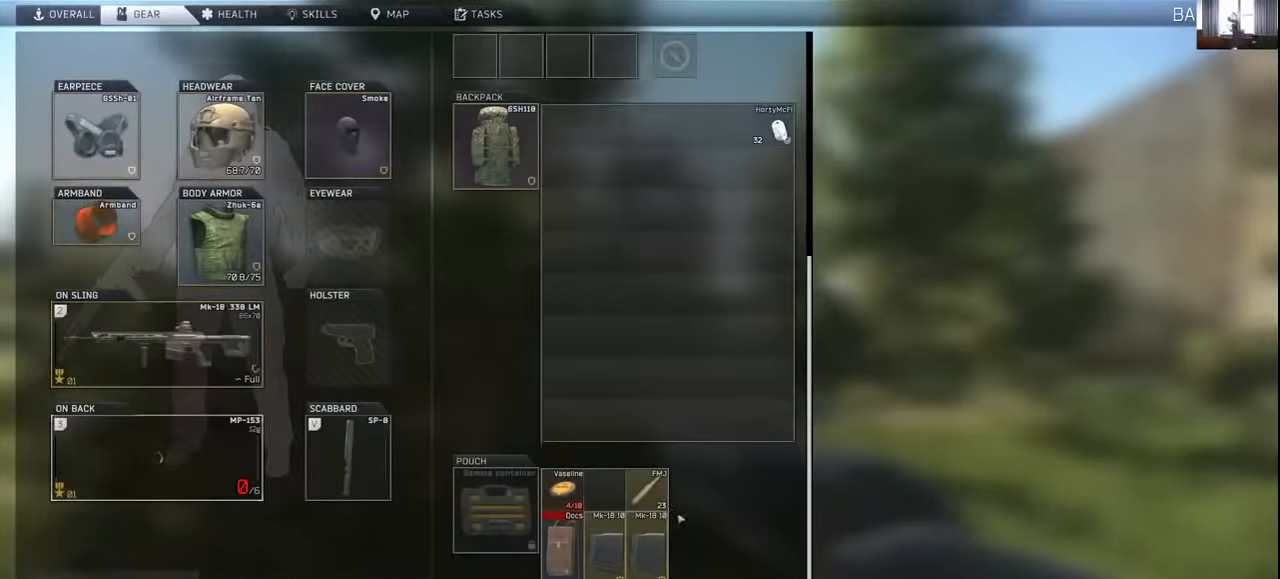
{"keys": [], "mouse": [], "events": [[33, "mouse_wheel", "up"]]}
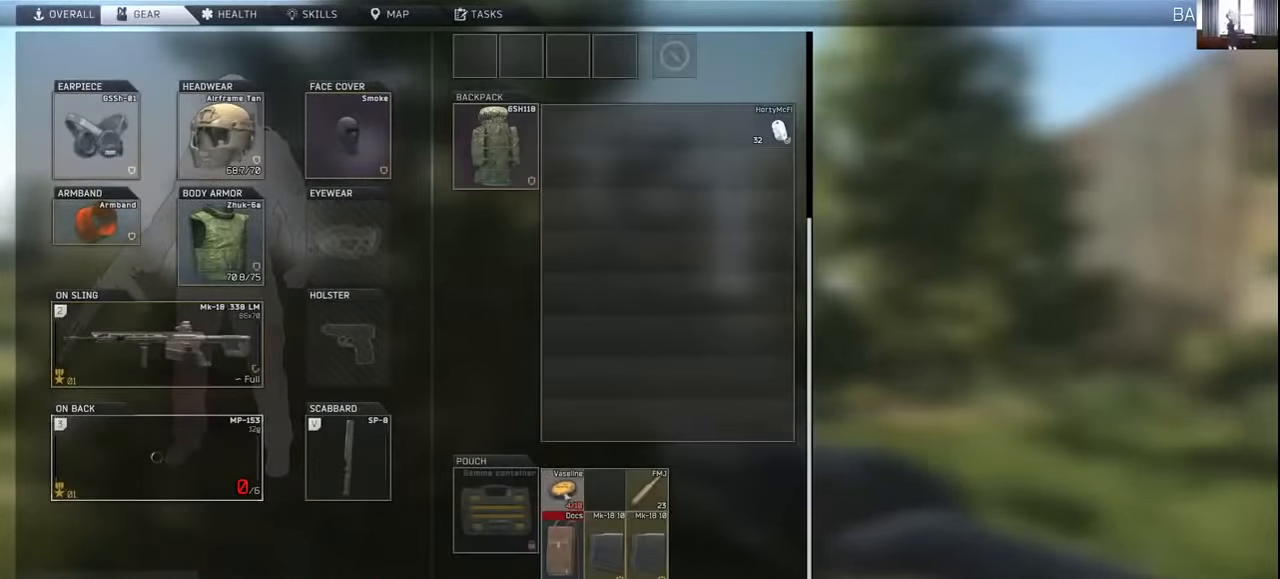
{"keys": ["4"], "mouse": [], "events": [[200, "mouse_wheel", "down"], [300, "mouse_wheel", "up"], [400, "tab", "down"], [500, "4", "down"], [500, "tab", "up"]]}
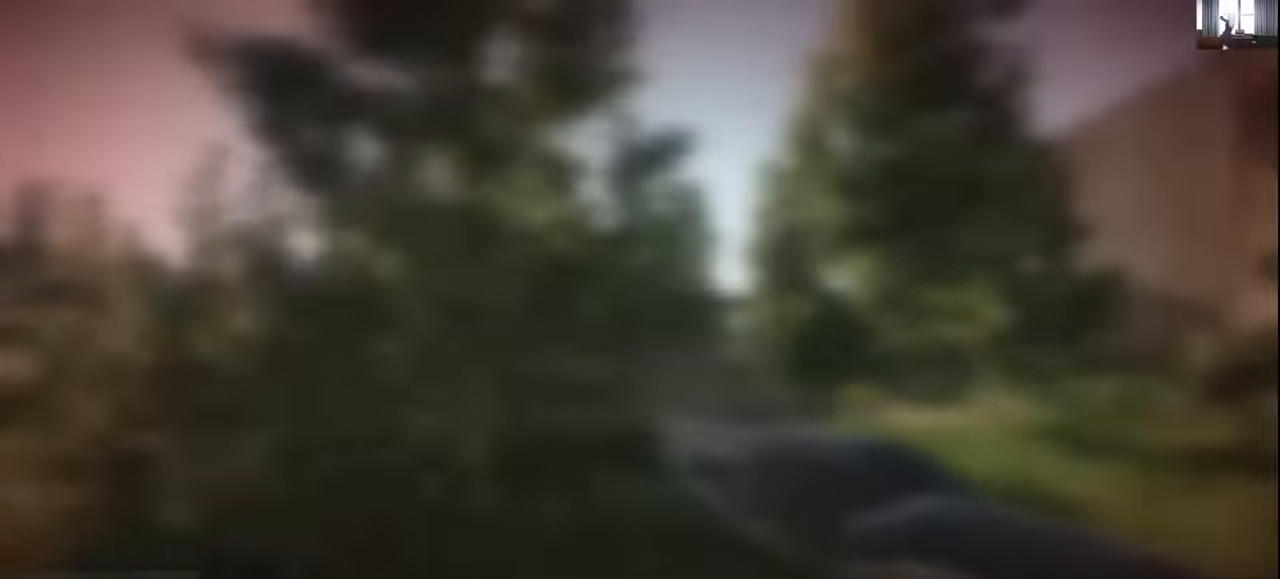
{"keys": ["w"], "mouse": [], "events": [[100, "4", "up"], [266, "w", "down"]]}
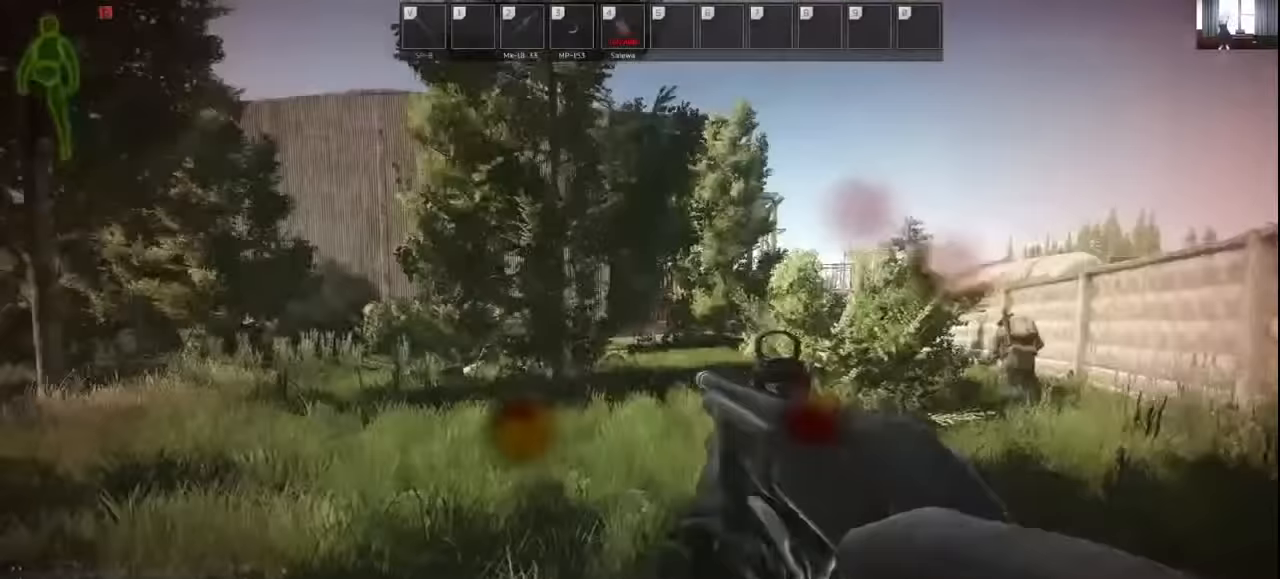
{"keys": ["w"], "mouse": [], "events": []}
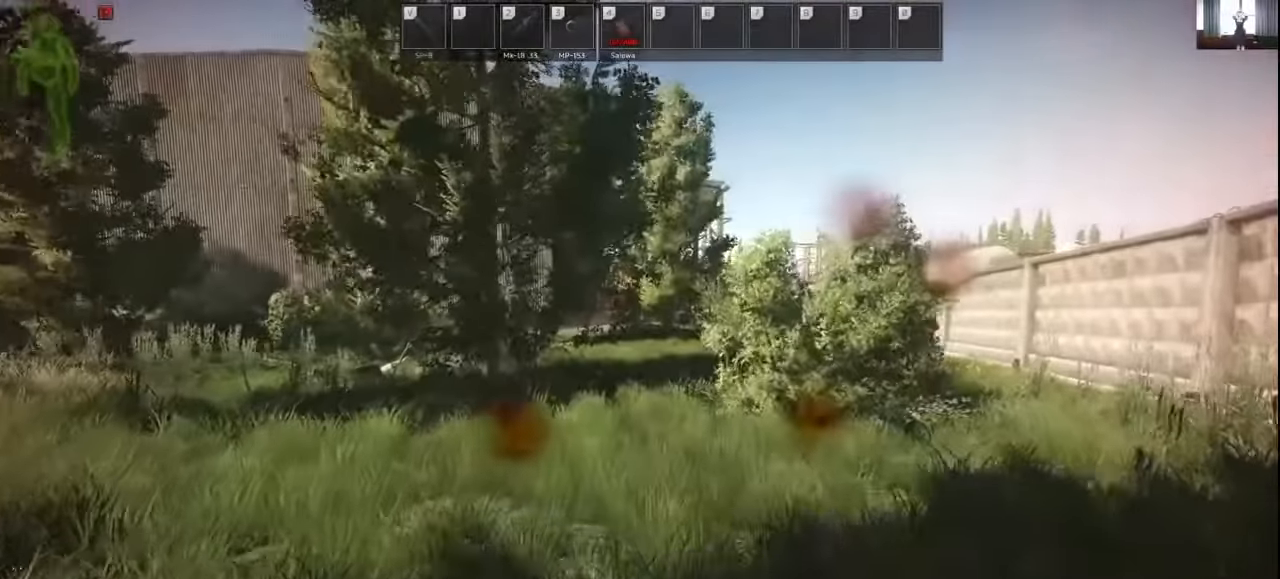
{"keys": ["d", "w"], "mouse": [], "events": [[433, "d", "down"]]}
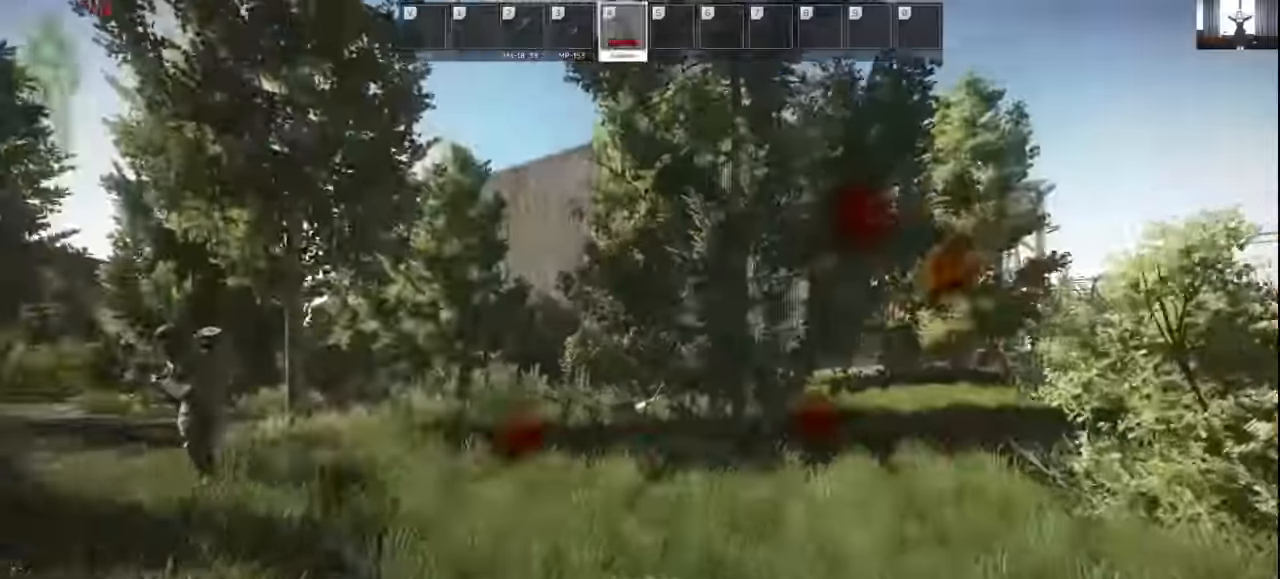
{"keys": ["d", "w"], "mouse": [], "events": []}
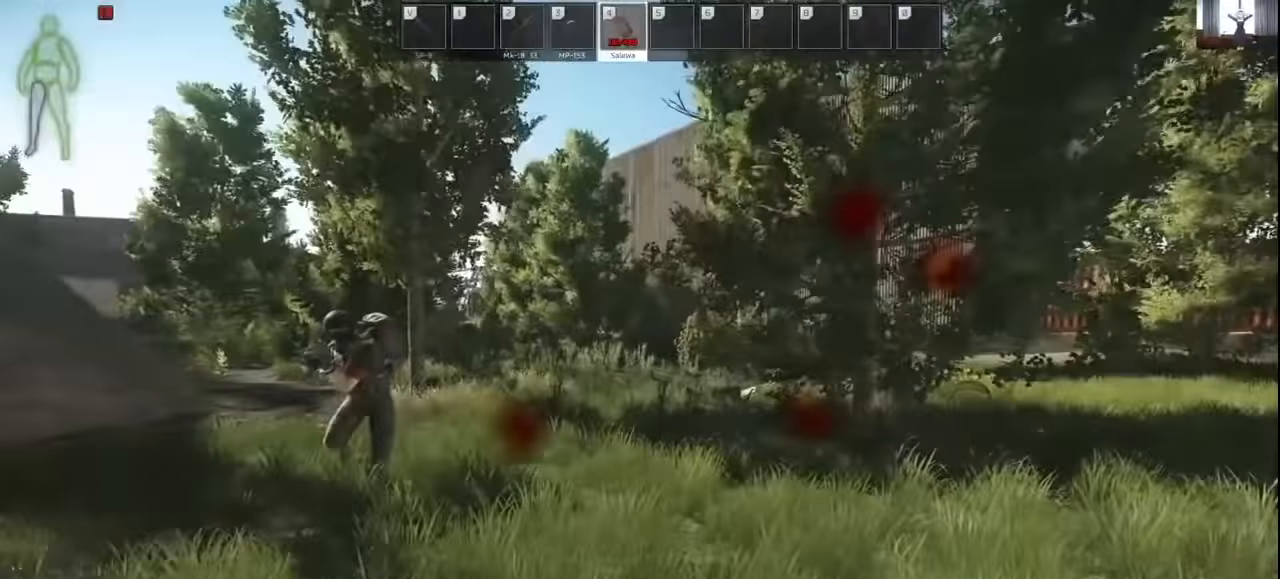
{"keys": ["d", "w"], "mouse": [], "events": []}
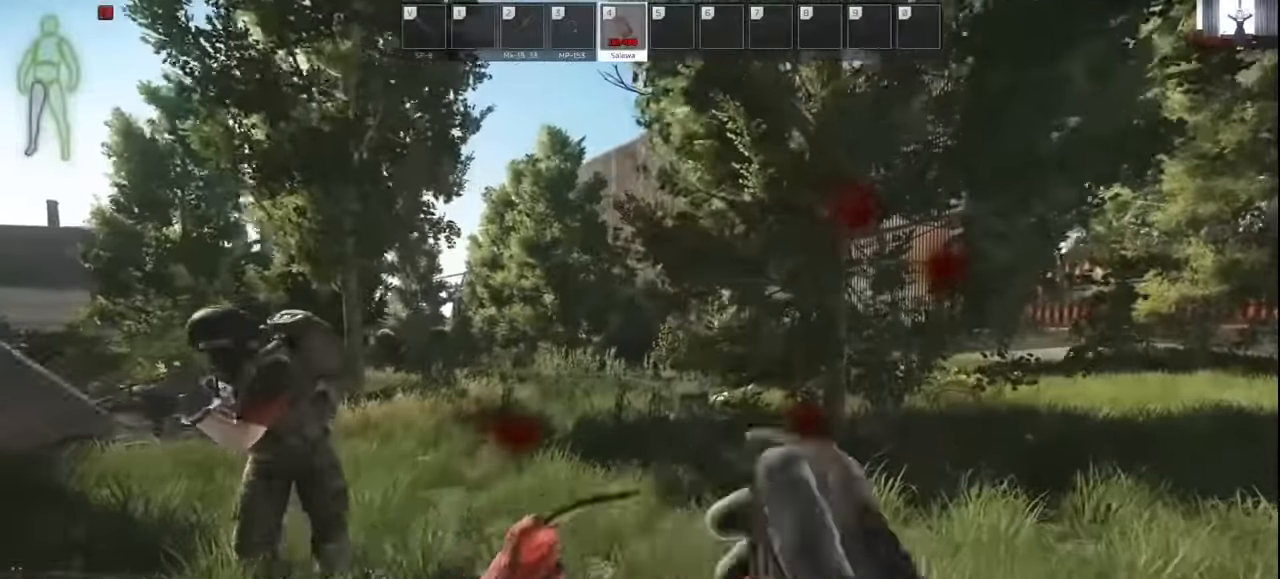
{"keys": ["d", "w"], "mouse": [], "events": []}
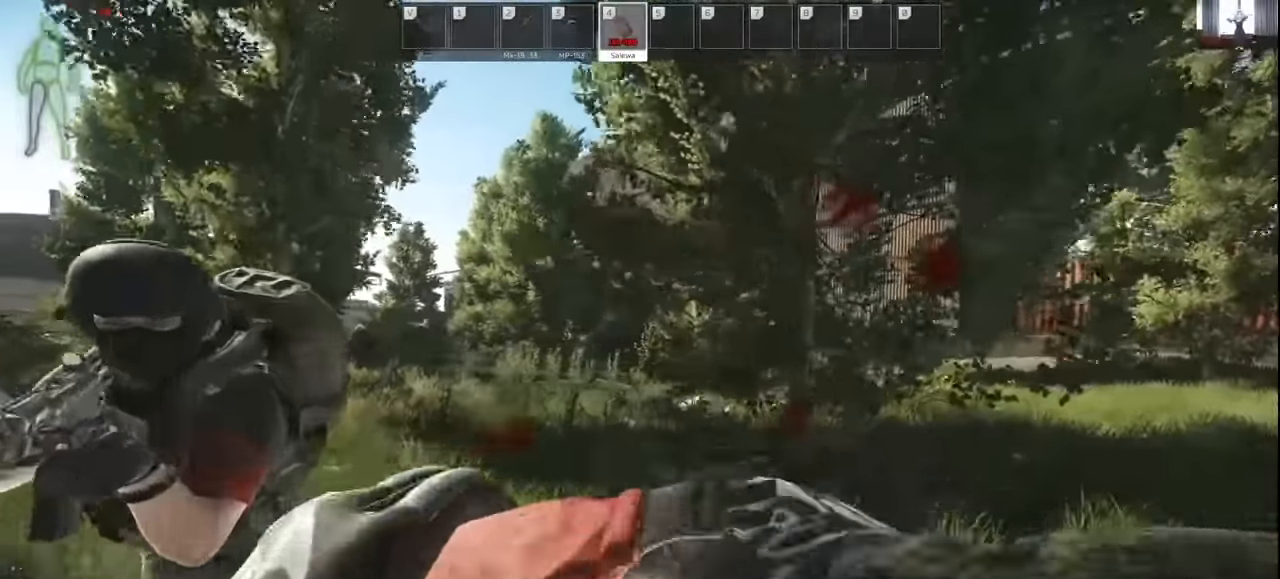
{"keys": ["d", "w"], "mouse": [], "events": []}
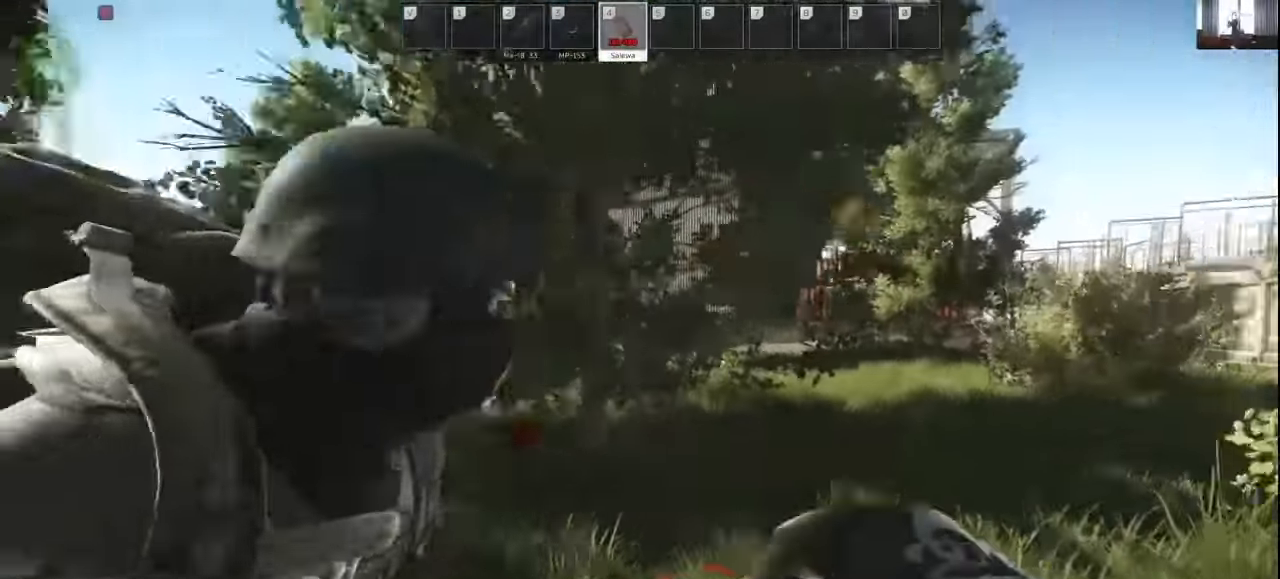
{"keys": ["d", "w"], "mouse": [], "events": []}
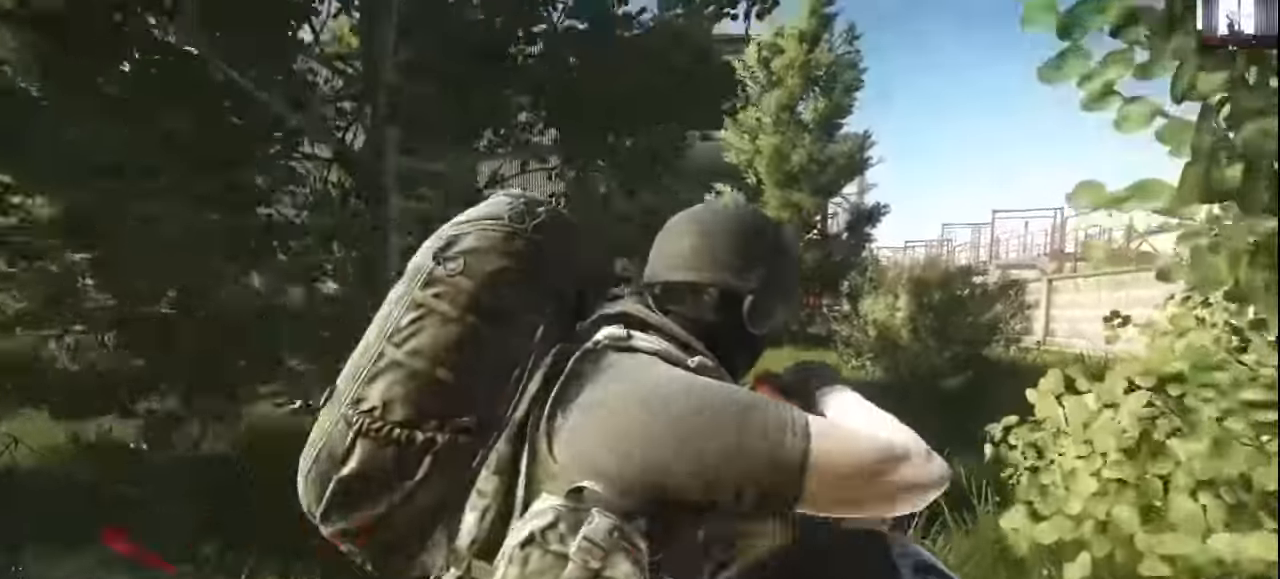
{"keys": ["w"], "mouse": [], "events": [[167, "d", "up"], [200, "tab", "down"], [300, "tab", "up"]]}
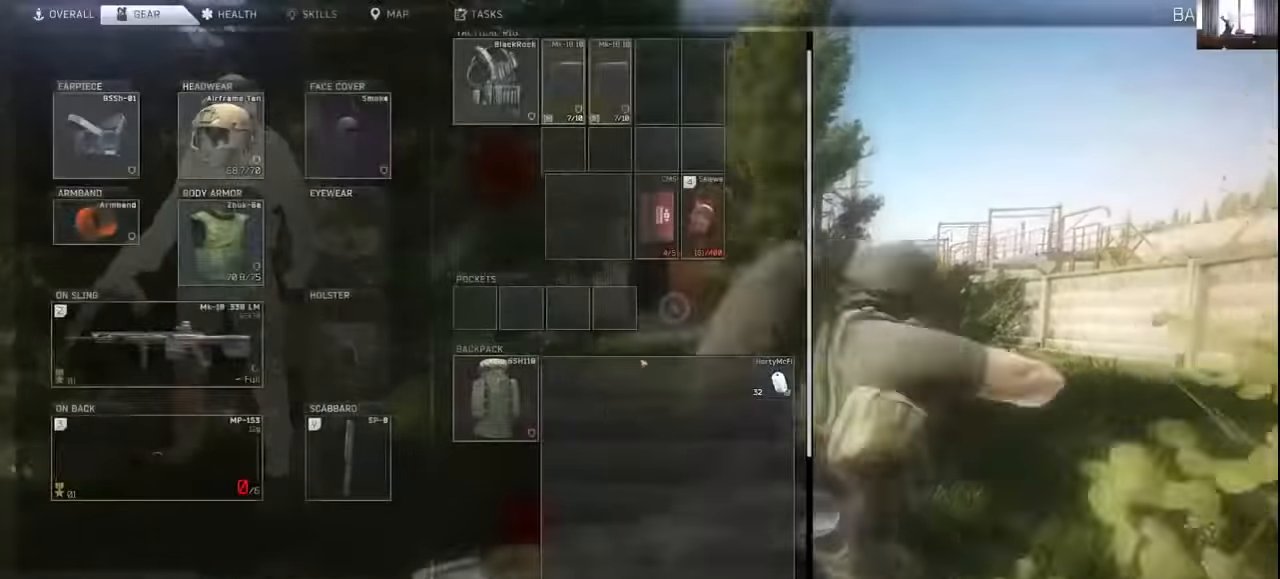
{"keys": [], "mouse": [], "events": [[467, "w", "up"]]}
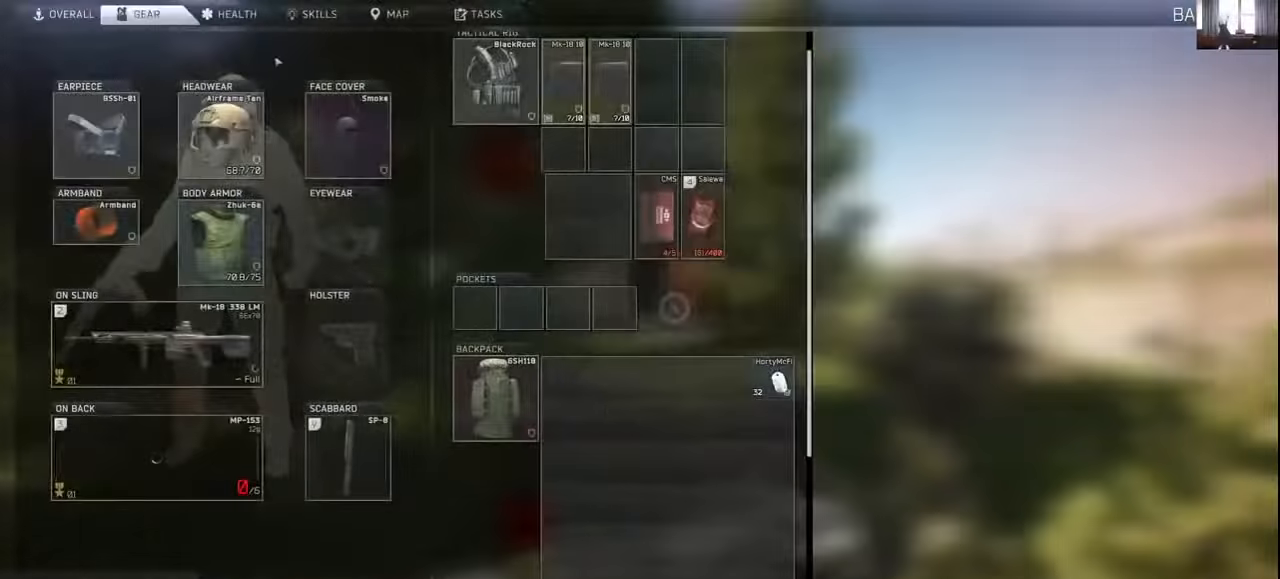
{"keys": [], "mouse": [], "events": [[367, "mouse_left", "down"], [400, "mouse_left", "up"]]}
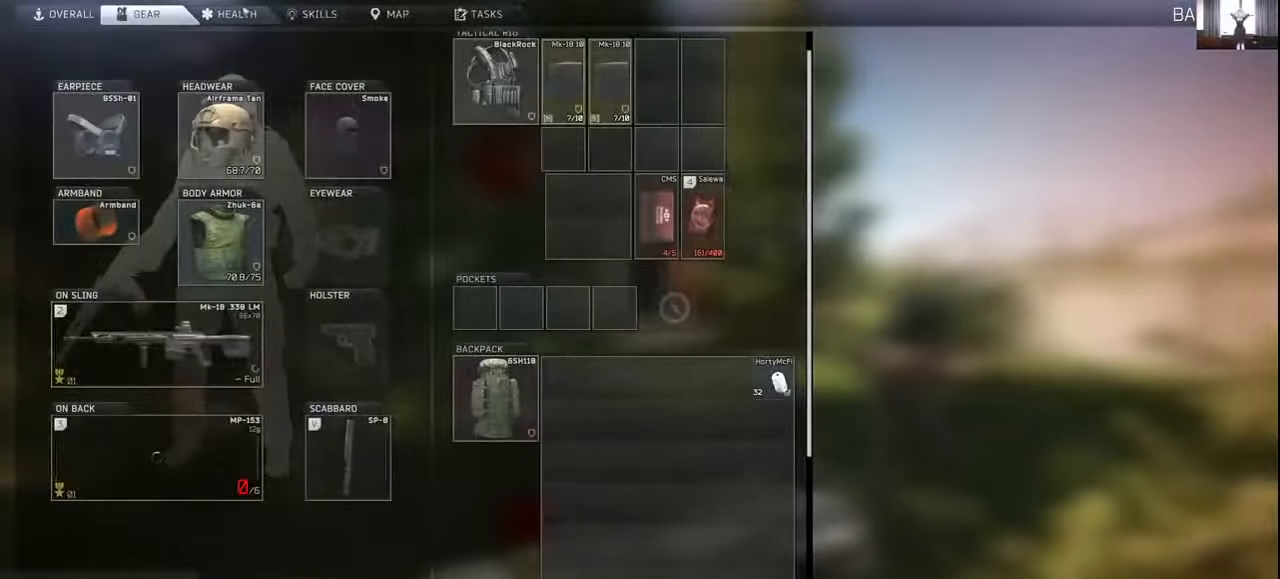
{"keys": [], "mouse": [], "events": []}
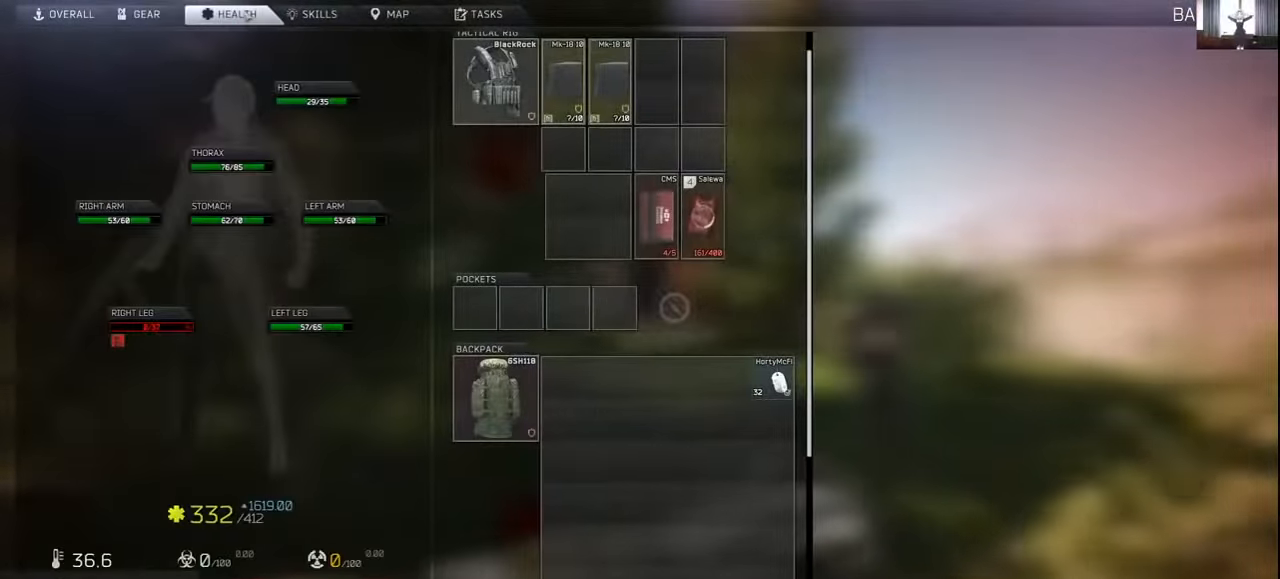
{"keys": [], "mouse": [], "events": []}
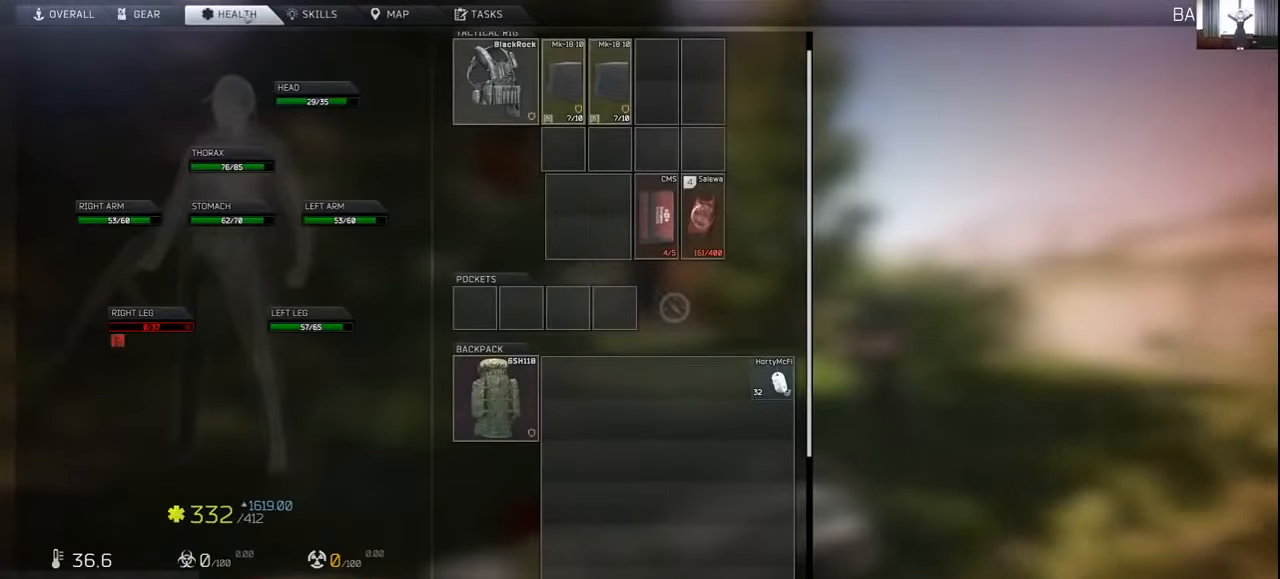
{"keys": [], "mouse": [], "events": []}
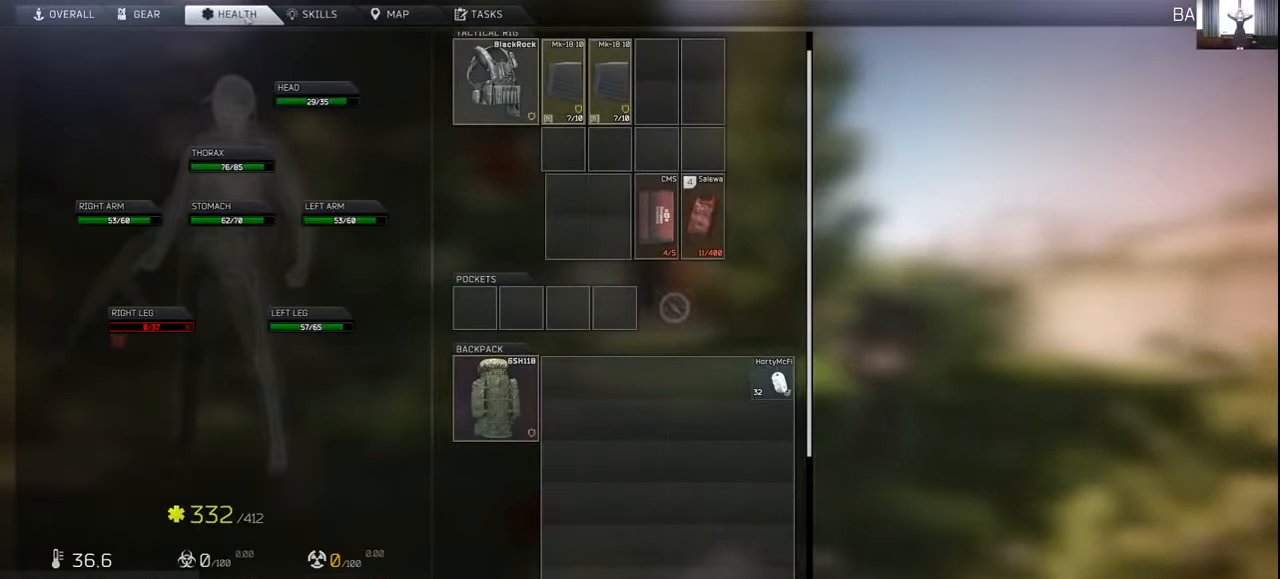
{"keys": ["w"], "mouse": [], "events": [[233, "tab", "down"], [333, "tab", "up"], [333, "w", "down"]]}
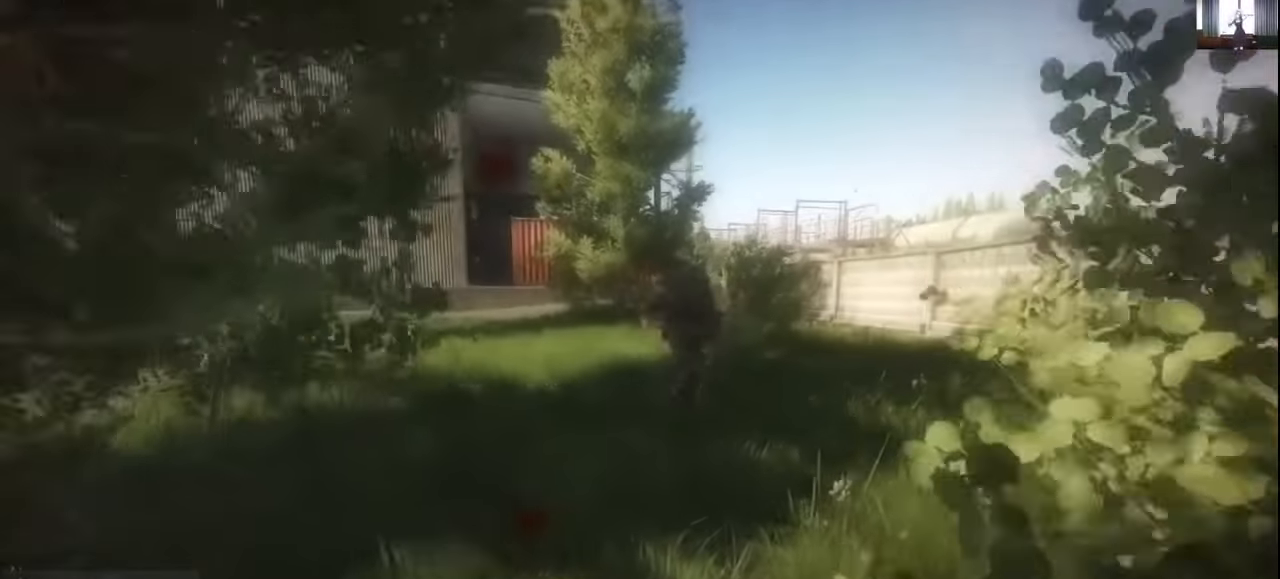
{"keys": ["tab", "w"], "mouse": [], "events": [[200, "c", "down"], [367, "c", "up"], [500, "tab", "down"]]}
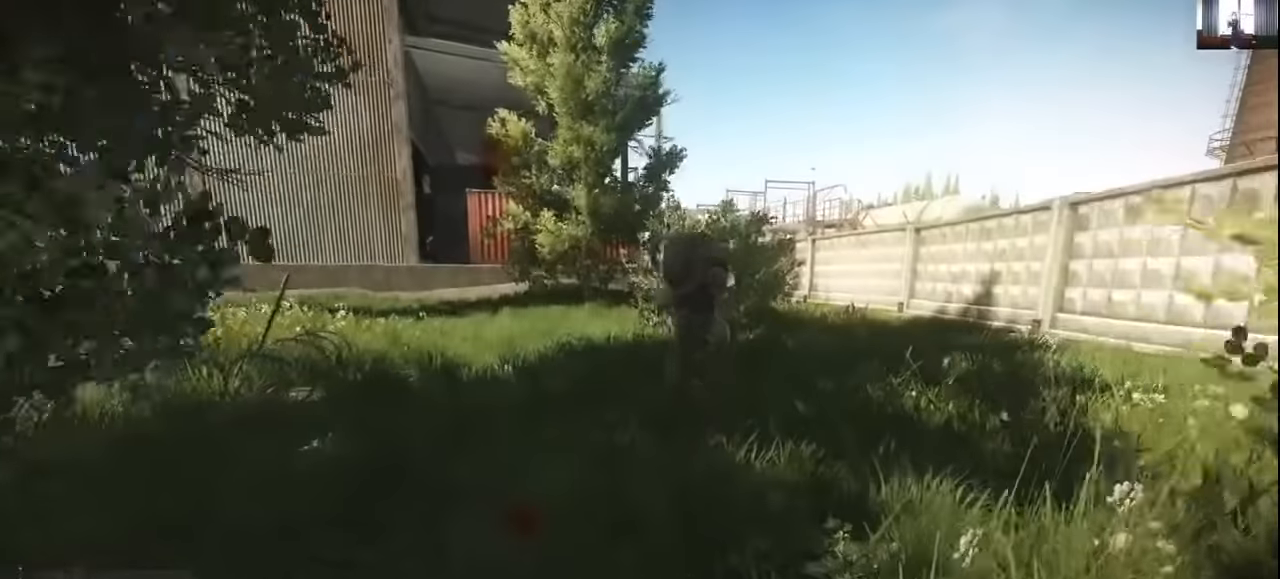
{"keys": [], "mouse": [], "events": [[133, "tab", "up"], [300, "w", "up"]]}
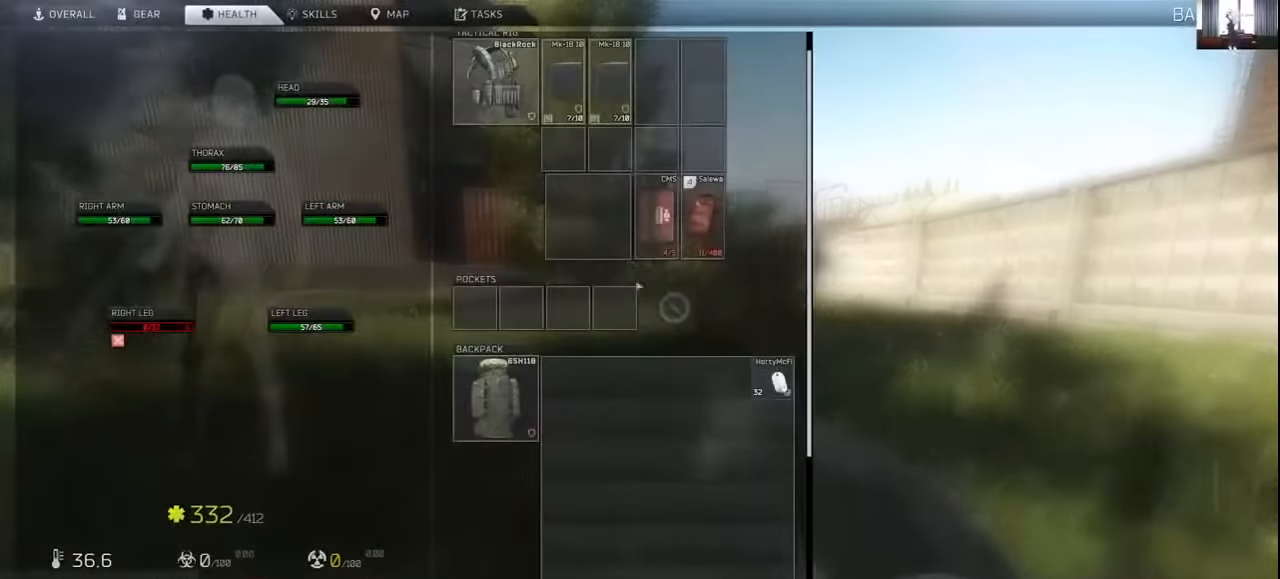
{"keys": [], "mouse": [], "events": [[233, "mouse_right", "down"], [300, "mouse_right", "up"]]}
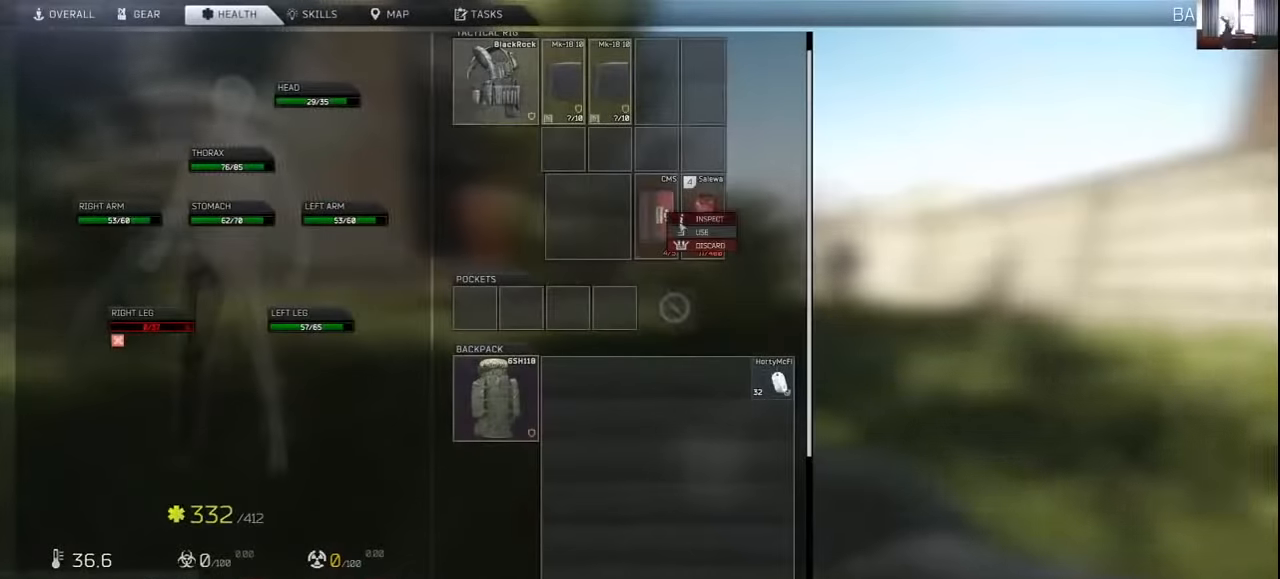
{"keys": ["tab"], "mouse": [], "events": [[267, "mouse_left", "down"], [300, "mouse_left", "up"], [400, "tab", "down"]]}
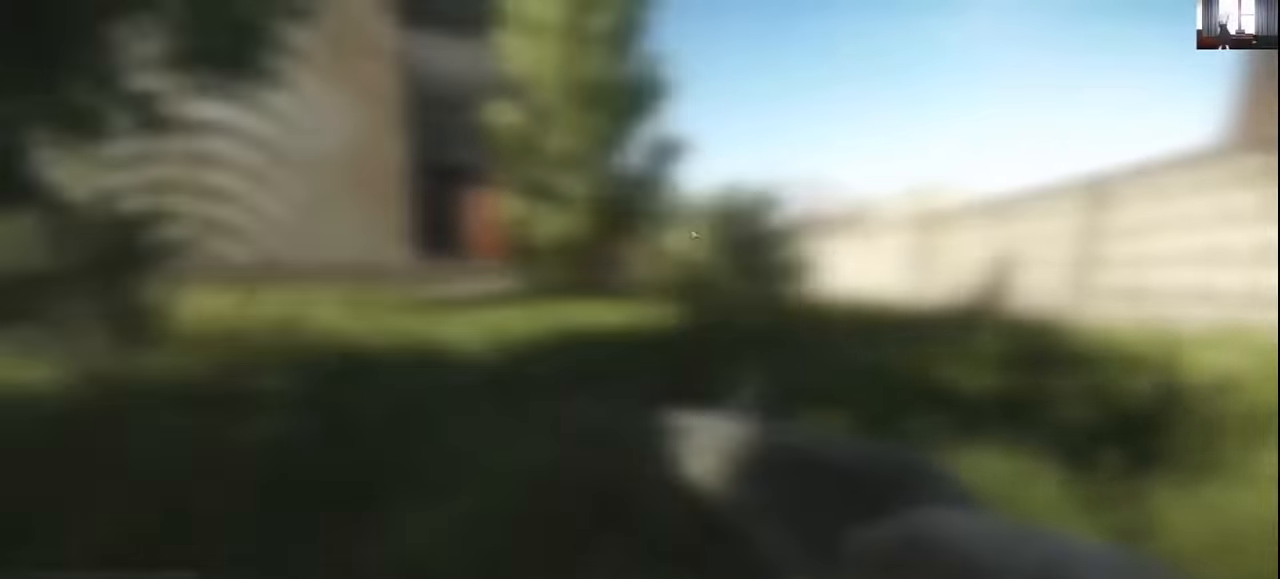
{"keys": [], "mouse": [], "events": [[33, "tab", "up"]]}